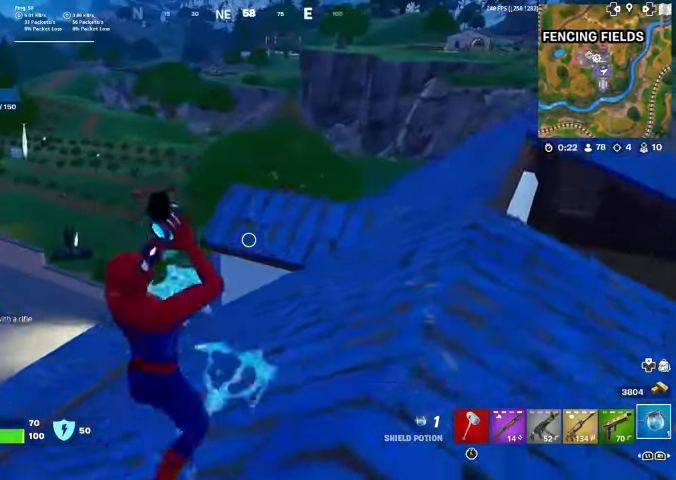
Gameplay with a controller (PlayStation layout); each line is a JSON object with the inputs held at the frame after it. "events" lists button and stick changes between this image and that frame as [ms after this image, input, new state], when the widget could be followed in between. Not read: TOUCHPAD.
{"buttons": [], "left_stick": "up", "right_stick": "center", "events": [[100, "CROSS", "up"]]}
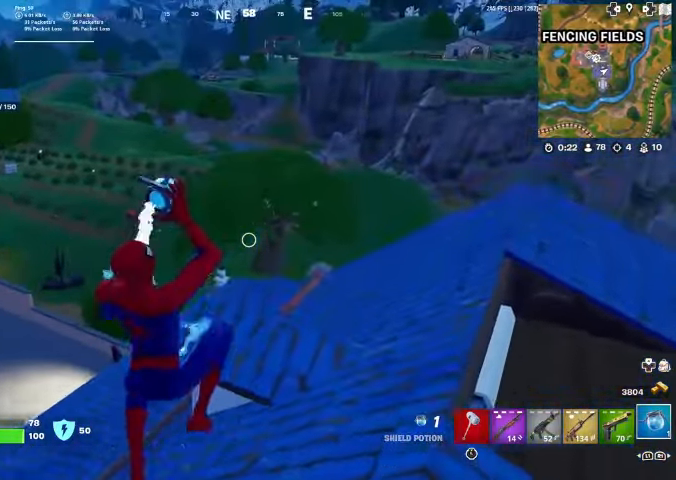
{"buttons": [], "left_stick": "up", "right_stick": "center", "events": [[200, "right_stick", "left"], [433, "right_stick", "center"]]}
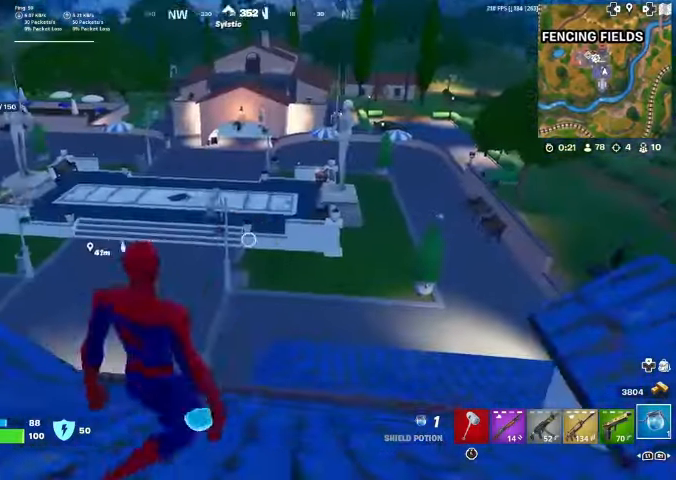
{"buttons": [], "left_stick": "up", "right_stick": "center", "events": []}
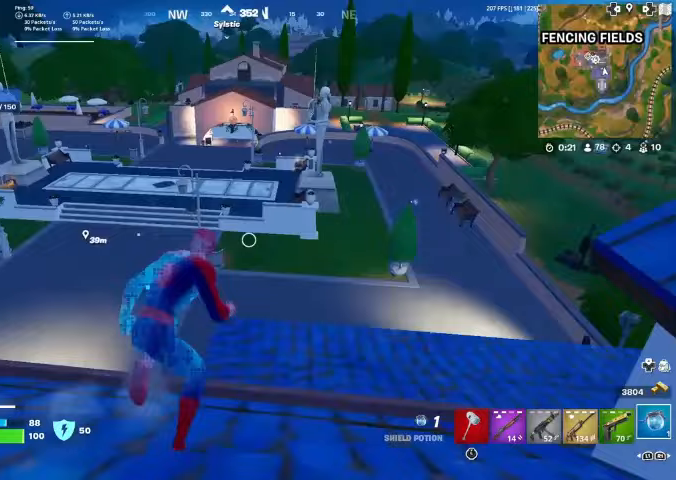
{"buttons": [], "left_stick": "up", "right_stick": "center", "events": [[367, "right_stick", "right"], [400, "R1", "down"], [467, "right_stick", "center"], [500, "R1", "up"]]}
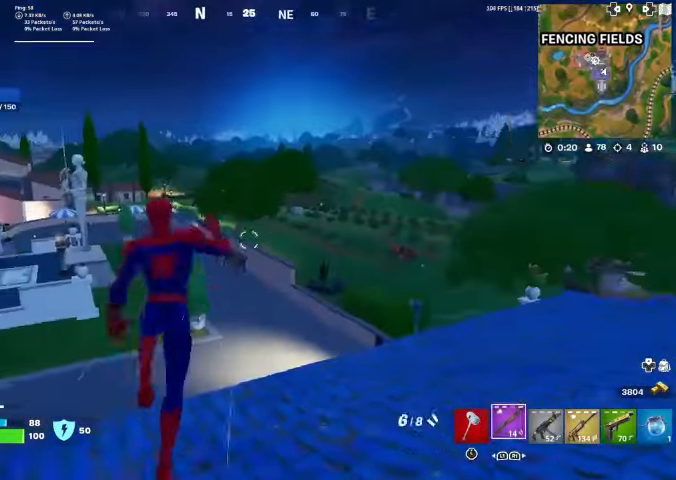
{"buttons": [], "left_stick": "up", "right_stick": "left", "events": [[67, "R1", "down"], [200, "R1", "up"], [433, "right_stick", "left"]]}
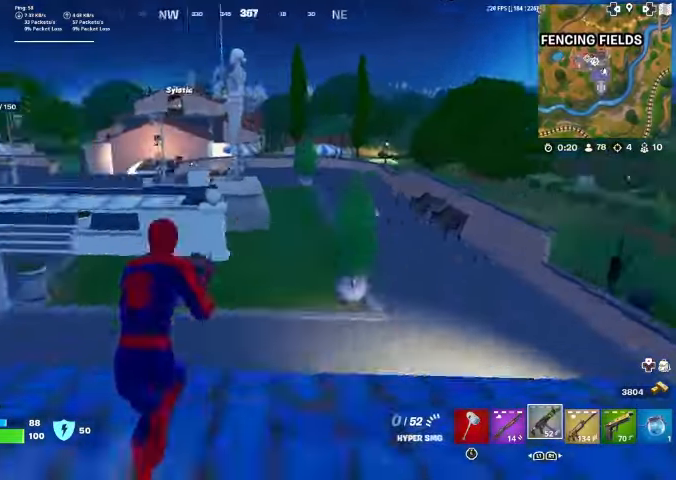
{"buttons": [], "left_stick": "up", "right_stick": "center", "events": [[133, "R1", "down"], [267, "R1", "up"], [267, "right_stick", "center"]]}
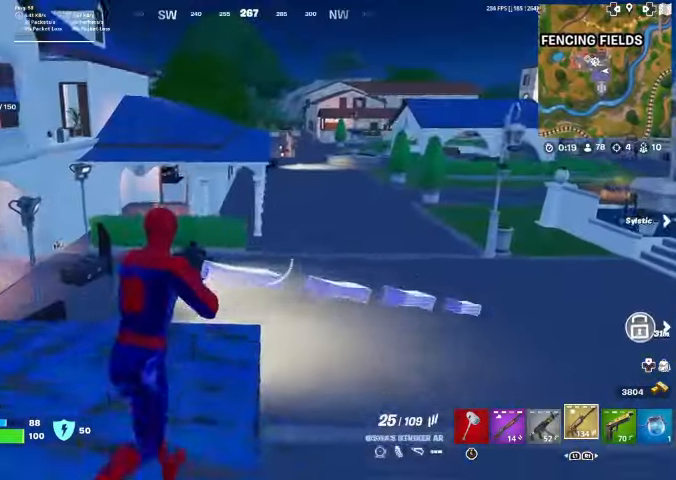
{"buttons": [], "left_stick": "center", "right_stick": "center", "events": [[33, "CROSS", "down"], [133, "CROSS", "up"], [133, "left_stick", "center"], [167, "DPAD_UP", "down"], [267, "DPAD_UP", "up"], [367, "DPAD_RIGHT", "down"], [500, "DPAD_RIGHT", "up"]]}
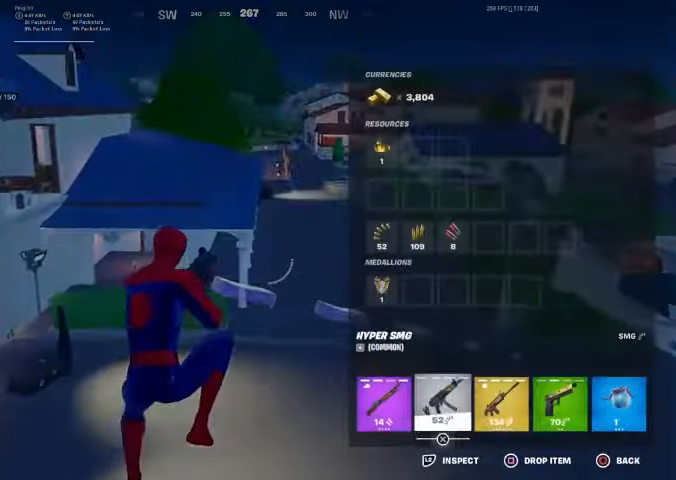
{"buttons": [], "left_stick": "center", "right_stick": "center", "events": [[167, "DPAD_RIGHT", "down"], [333, "DPAD_RIGHT", "up"], [433, "CROSS", "down"], [500, "CROSS", "up"]]}
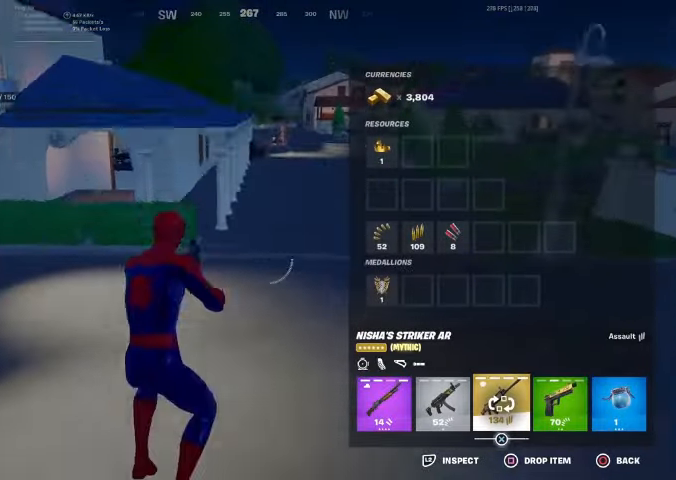
{"buttons": [], "left_stick": "center", "right_stick": "center", "events": []}
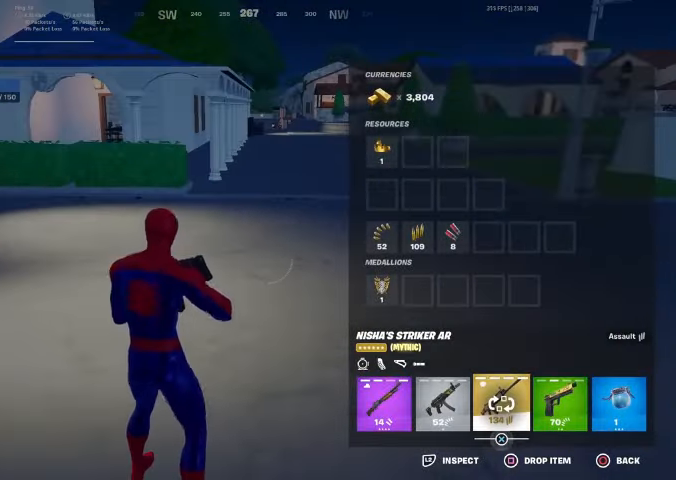
{"buttons": ["DPAD_RIGHT"], "left_stick": "center", "right_stick": "center", "events": [[67, "DPAD_LEFT", "down"], [200, "DPAD_LEFT", "up"], [267, "CROSS", "down"], [367, "CROSS", "up"], [400, "DPAD_RIGHT", "down"]]}
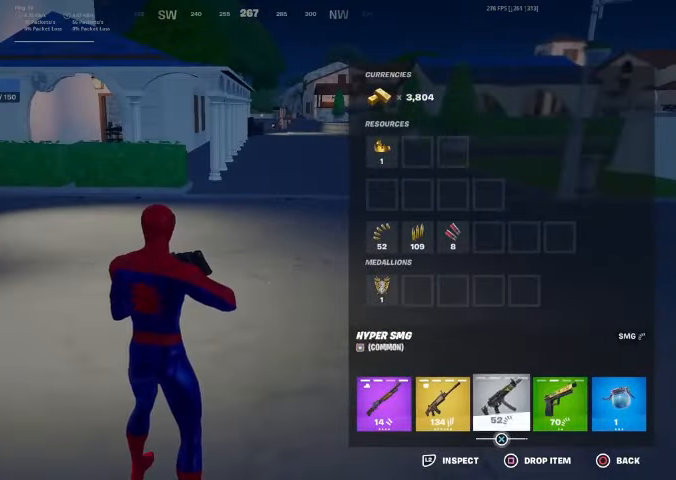
{"buttons": ["CIRCLE"], "left_stick": "up", "right_stick": "center", "events": [[33, "DPAD_RIGHT", "up"], [67, "SQUARE", "down"], [133, "SQUARE", "up"], [267, "SQUARE", "down"], [300, "SQUARE", "up"], [333, "left_stick", "up"], [433, "CIRCLE", "down"]]}
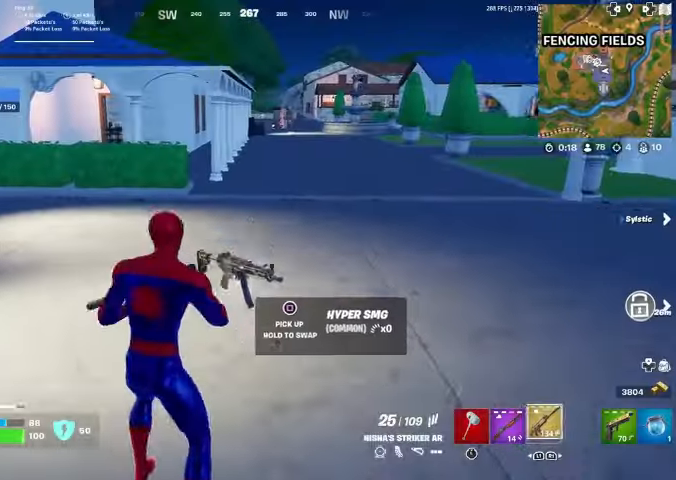
{"buttons": [], "left_stick": "up", "right_stick": "center", "events": [[33, "CIRCLE", "up"], [300, "right_stick", "left"], [500, "right_stick", "center"]]}
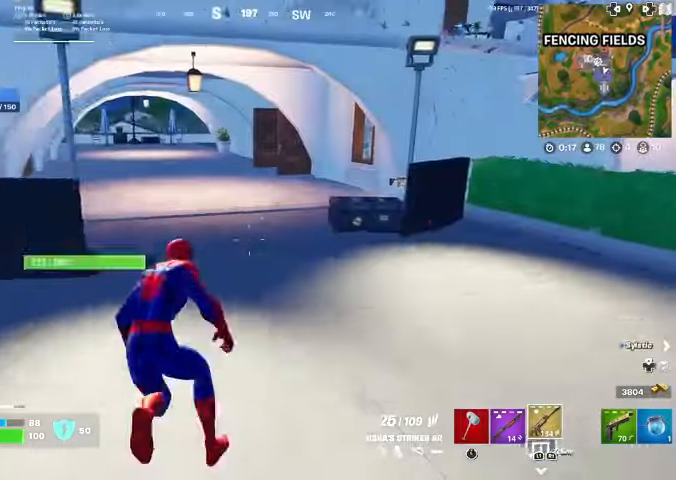
{"buttons": [], "left_stick": "up", "right_stick": "center", "events": []}
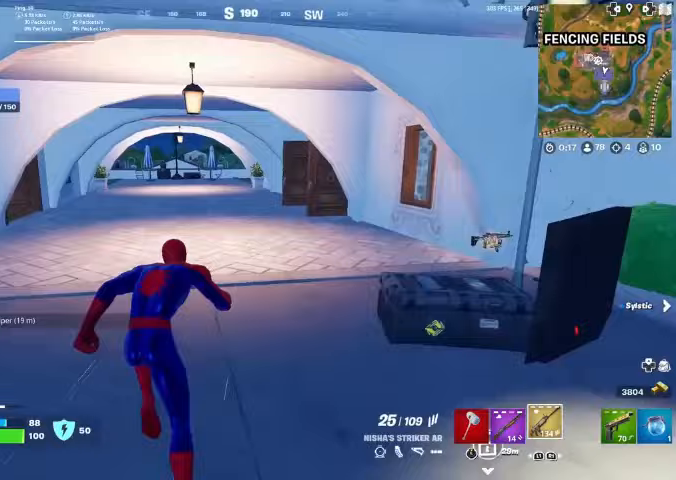
{"buttons": [], "left_stick": "up", "right_stick": "center", "events": []}
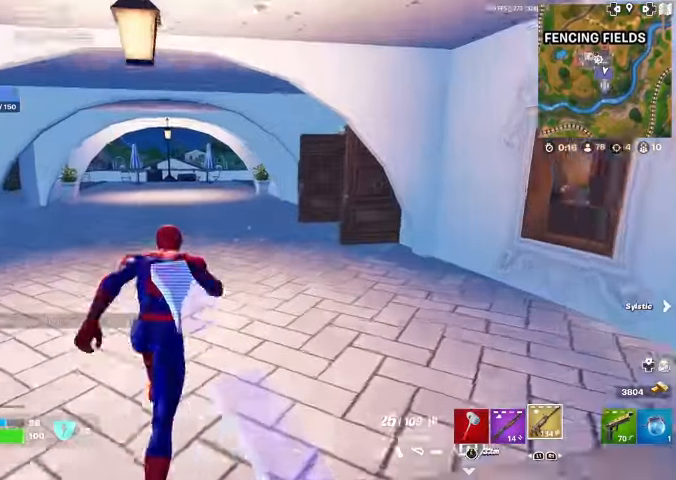
{"buttons": [], "left_stick": "up", "right_stick": "center", "events": []}
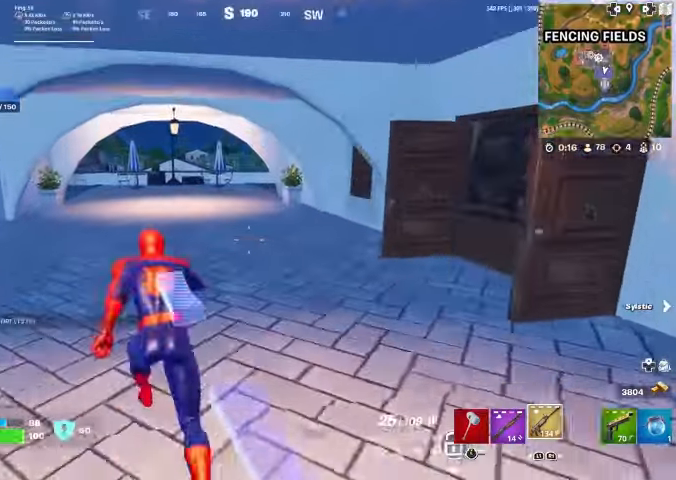
{"buttons": [], "left_stick": "up", "right_stick": "center", "events": [[233, "right_stick", "right"], [400, "right_stick", "center"]]}
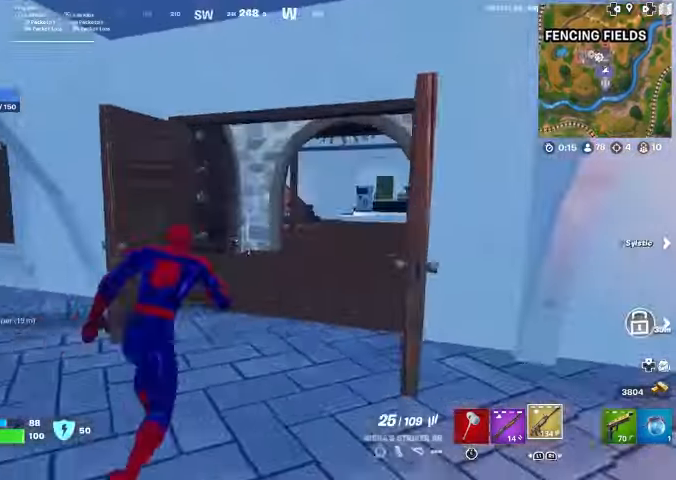
{"buttons": [], "left_stick": "up", "right_stick": "center", "events": []}
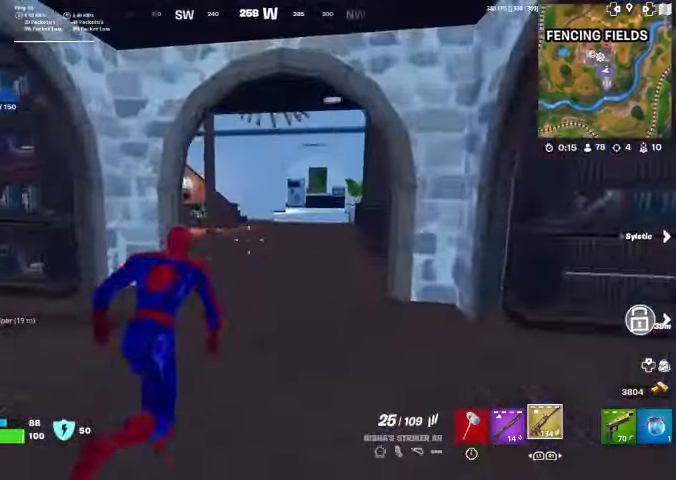
{"buttons": [], "left_stick": "up", "right_stick": "center", "events": [[33, "L1", "down"], [200, "L1", "up"], [333, "right_stick", "right"], [467, "right_stick", "center"]]}
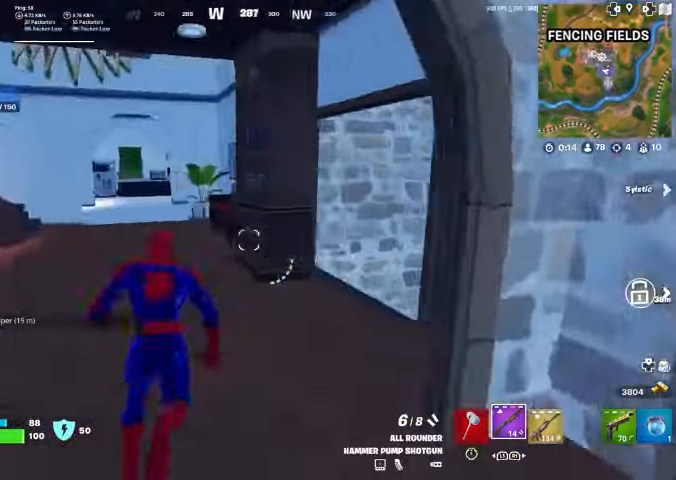
{"buttons": [], "left_stick": "up", "right_stick": "center", "events": [[67, "left_stick", "left"], [100, "right_stick", "right"], [233, "right_stick", "center"], [333, "right_stick", "right"], [400, "L3", "down"], [400, "right_stick", "down-right"], [467, "left_stick", "up"], [500, "L3", "up"], [500, "right_stick", "center"]]}
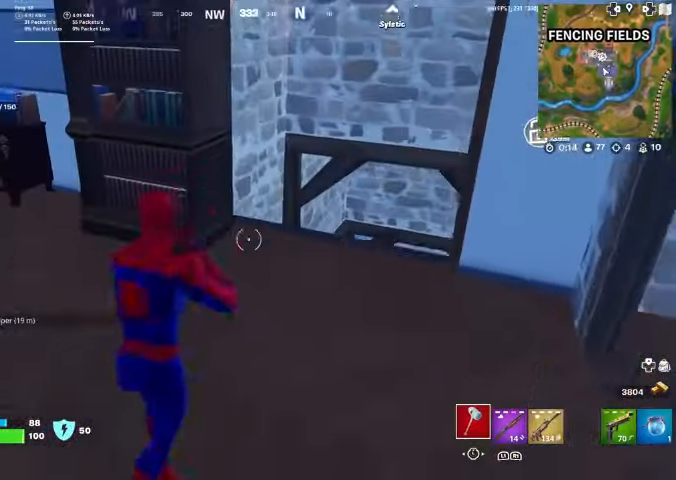
{"buttons": [], "left_stick": "up", "right_stick": "right", "events": [[200, "right_stick", "right"], [267, "right_stick", "center"], [500, "right_stick", "right"]]}
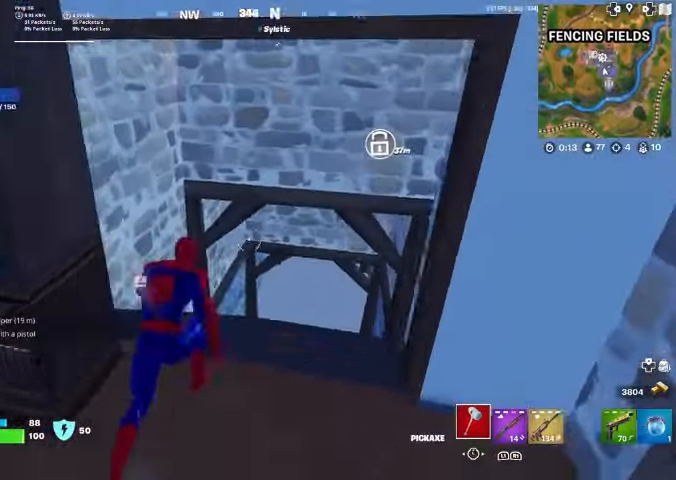
{"buttons": [], "left_stick": "up", "right_stick": "center", "events": [[133, "right_stick", "center"]]}
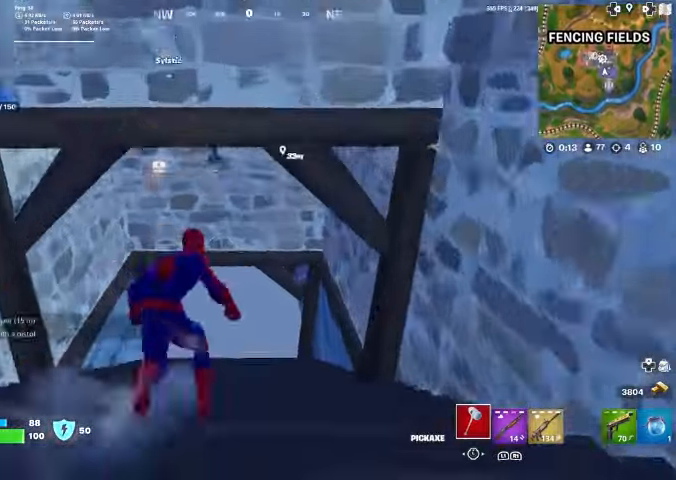
{"buttons": [], "left_stick": "up", "right_stick": "center", "events": []}
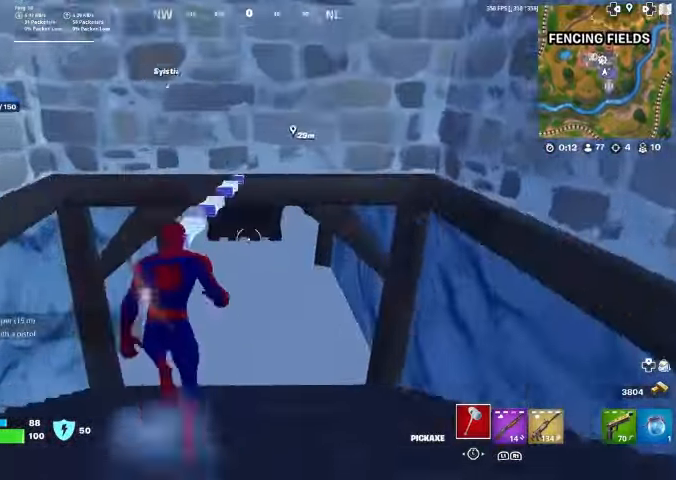
{"buttons": [], "left_stick": "up", "right_stick": "center", "events": []}
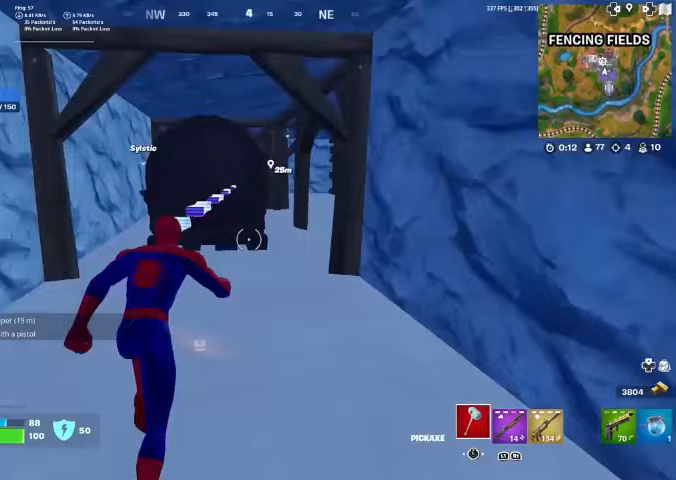
{"buttons": [], "left_stick": "up", "right_stick": "center", "events": []}
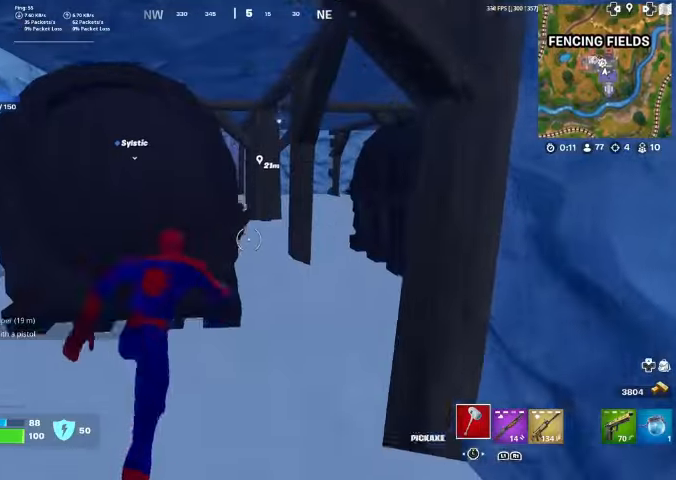
{"buttons": [], "left_stick": "up", "right_stick": "center", "events": []}
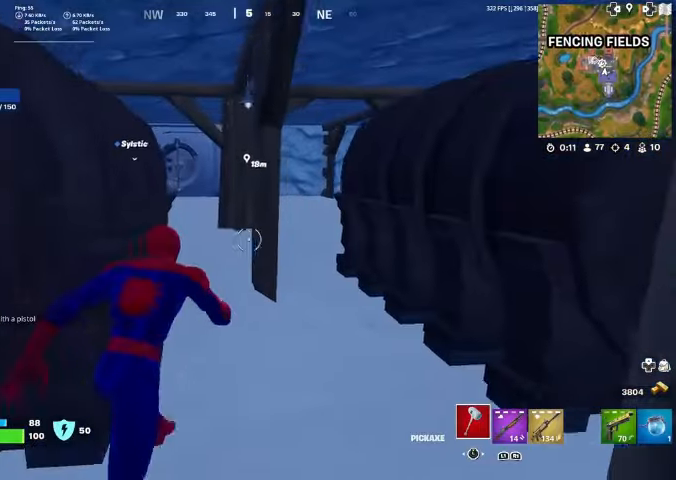
{"buttons": [], "left_stick": "up", "right_stick": "center", "events": []}
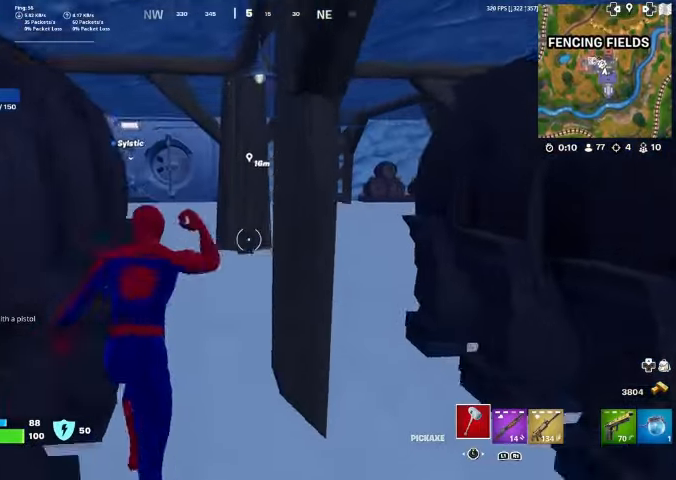
{"buttons": ["L3"], "left_stick": "up", "right_stick": "center", "events": [[433, "L3", "down"]]}
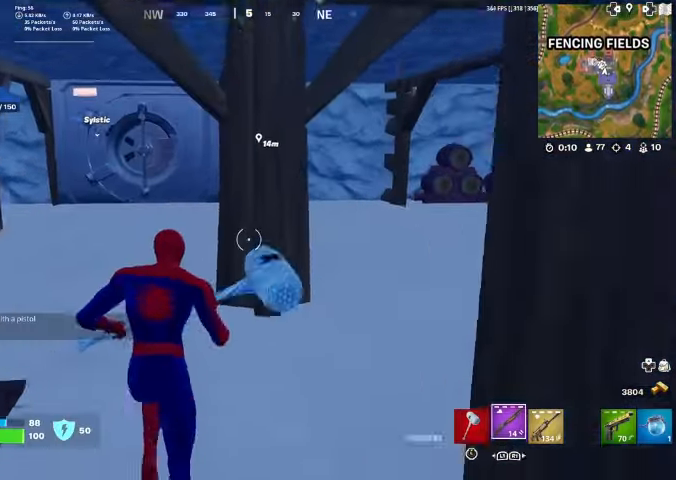
{"buttons": [], "left_stick": "up", "right_stick": "center", "events": [[133, "L3", "up"], [233, "SQUARE", "down"], [300, "SQUARE", "up"]]}
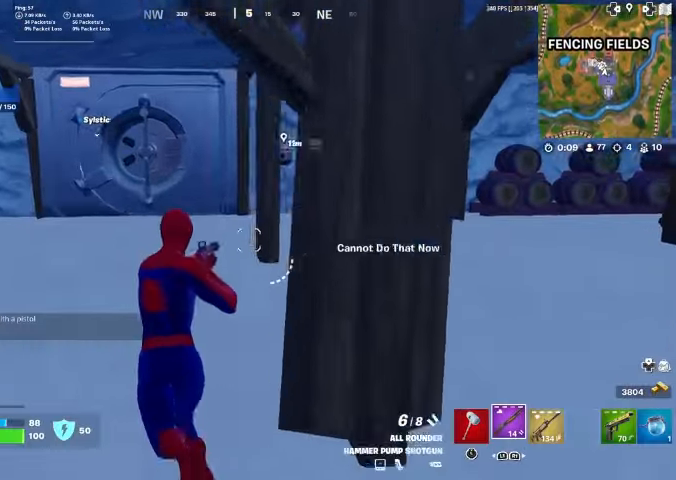
{"buttons": [], "left_stick": "up-left", "right_stick": "center", "events": [[133, "right_stick", "right"], [433, "right_stick", "center"], [467, "left_stick", "up-left"]]}
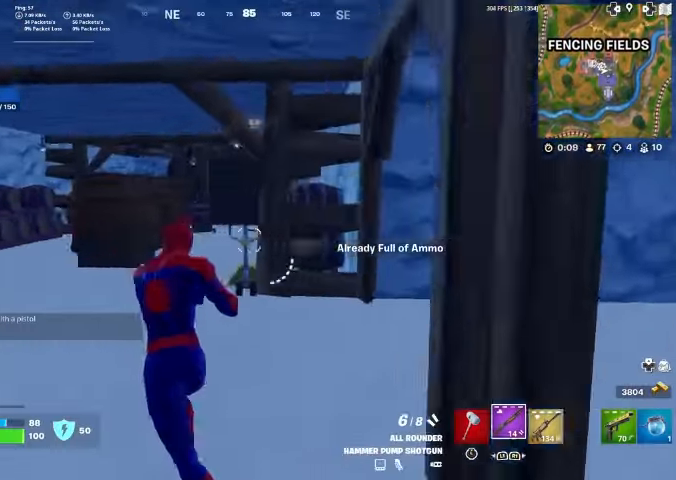
{"buttons": ["SQUARE"], "left_stick": "up", "right_stick": "left", "events": [[167, "SQUARE", "down"], [200, "SQUARE", "up"], [300, "SQUARE", "down"], [367, "SQUARE", "up"], [433, "right_stick", "left"], [467, "left_stick", "up"], [500, "SQUARE", "down"]]}
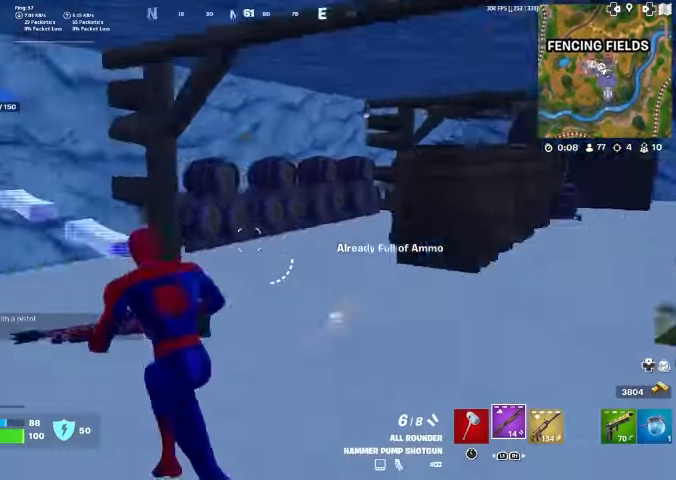
{"buttons": [], "left_stick": "up", "right_stick": "center", "events": [[67, "SQUARE", "up"], [167, "right_stick", "center"]]}